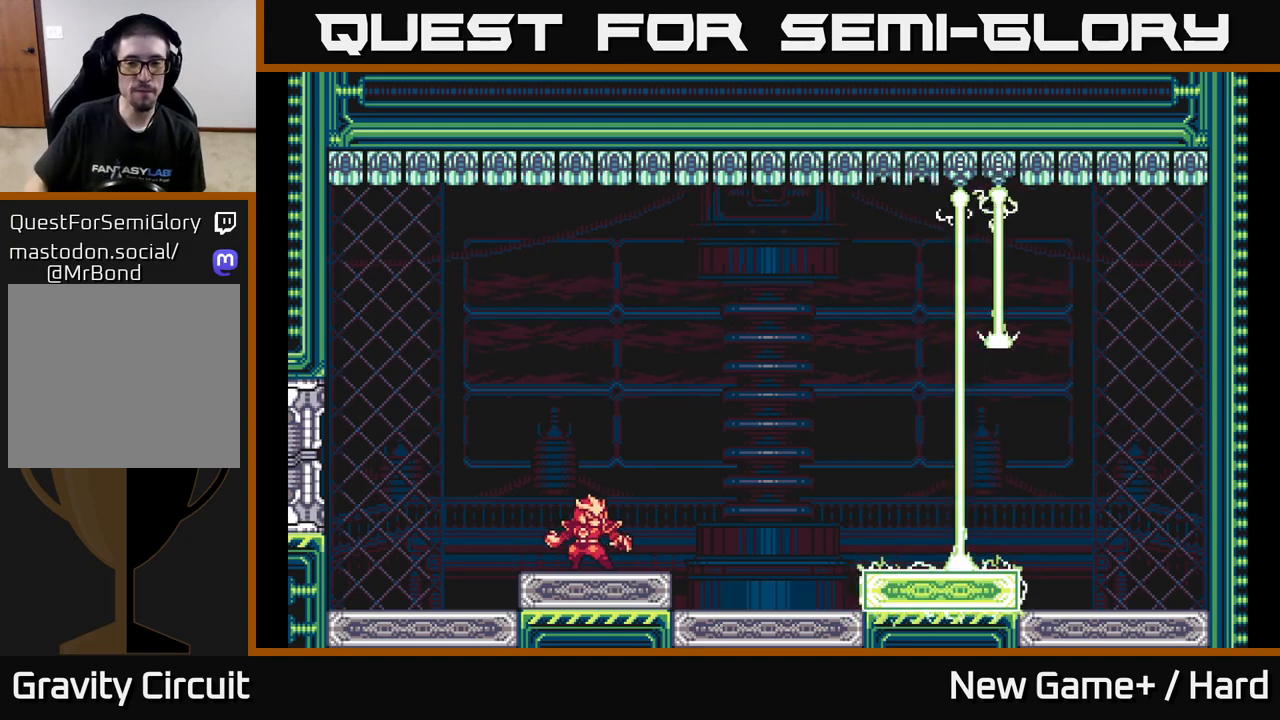
Gameplay with a controller (Xbox layout); each line is a JSON object with the inputs held at the frame after it. "events" lists button and stick changes between this image and that frame as [ms after this image, input, new state], when the widget could be followed in between.
{"buttons": ["A", "L2"], "left_stick": "right", "right_stick": "center", "events": [[183, "left_stick", "right"], [233, "A", "down"], [233, "L2", "down"]]}
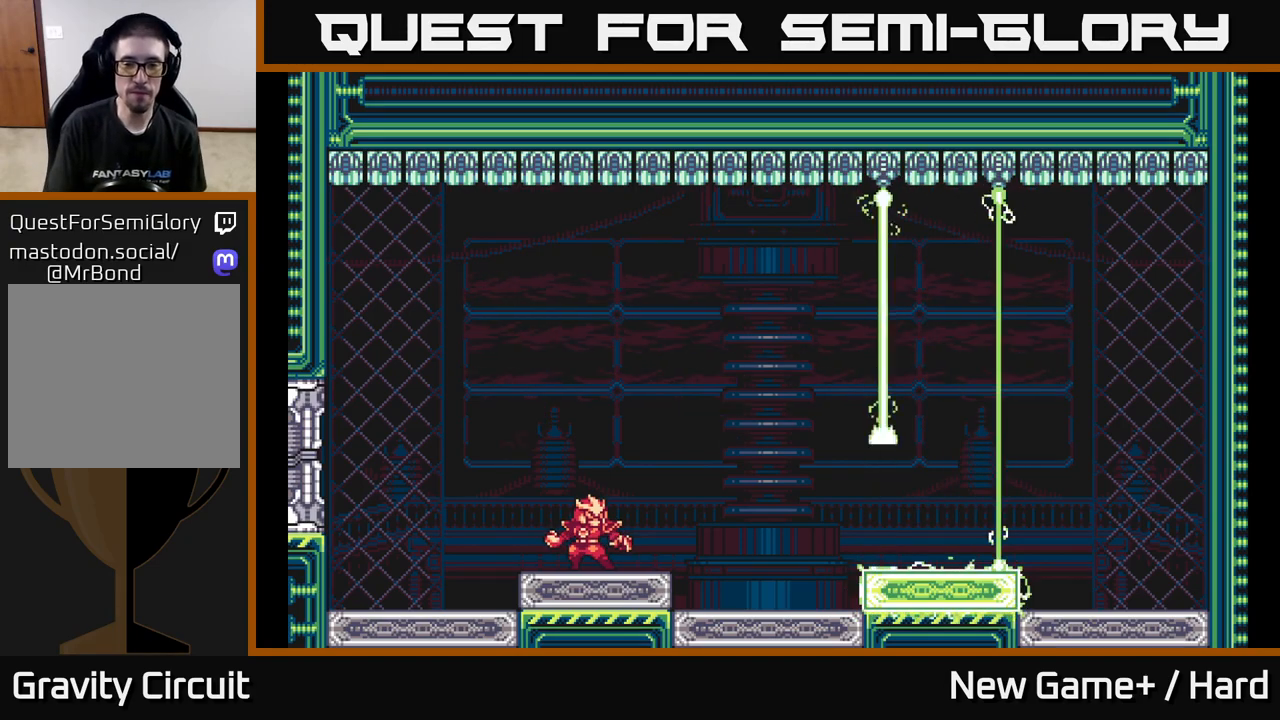
{"buttons": ["START"], "left_stick": "right", "right_stick": "center", "events": [[67, "L2", "up"], [417, "A", "up"], [500, "START", "down"]]}
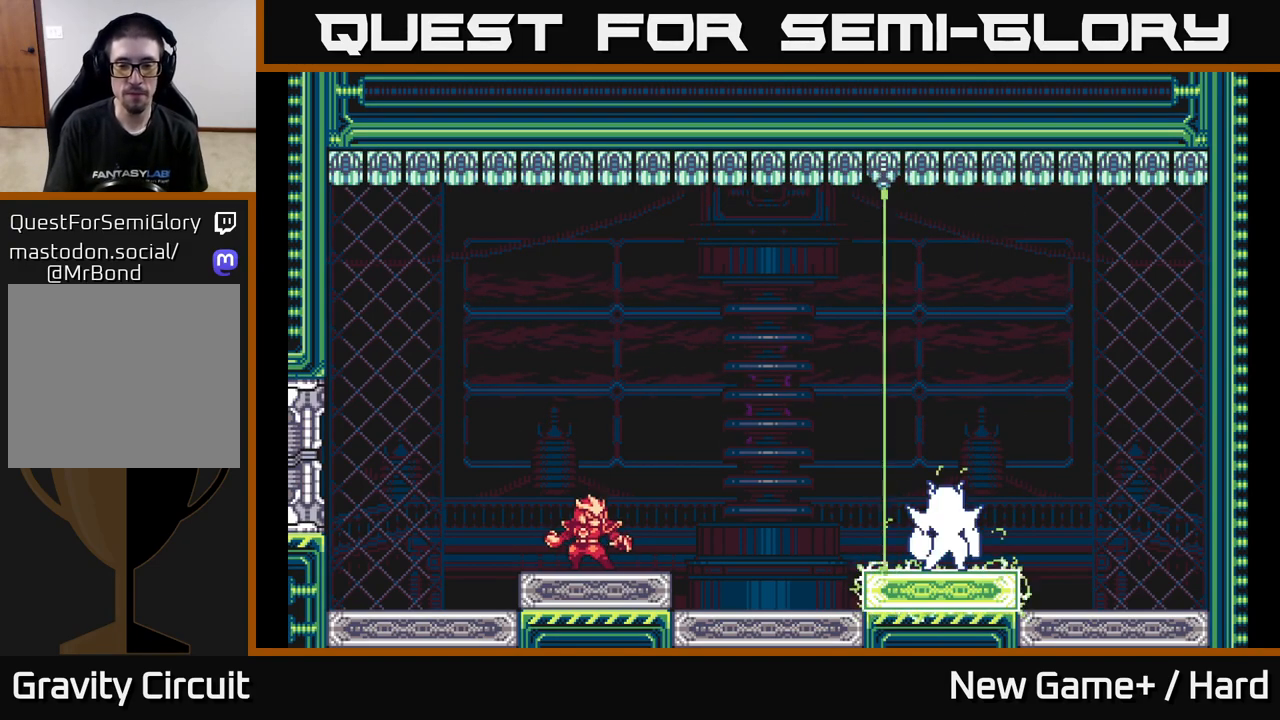
{"buttons": ["START"], "left_stick": "center", "right_stick": "center", "events": [[17, "left_stick", "center"], [167, "START", "up"], [250, "START", "down"], [367, "START", "up"], [433, "START", "down"]]}
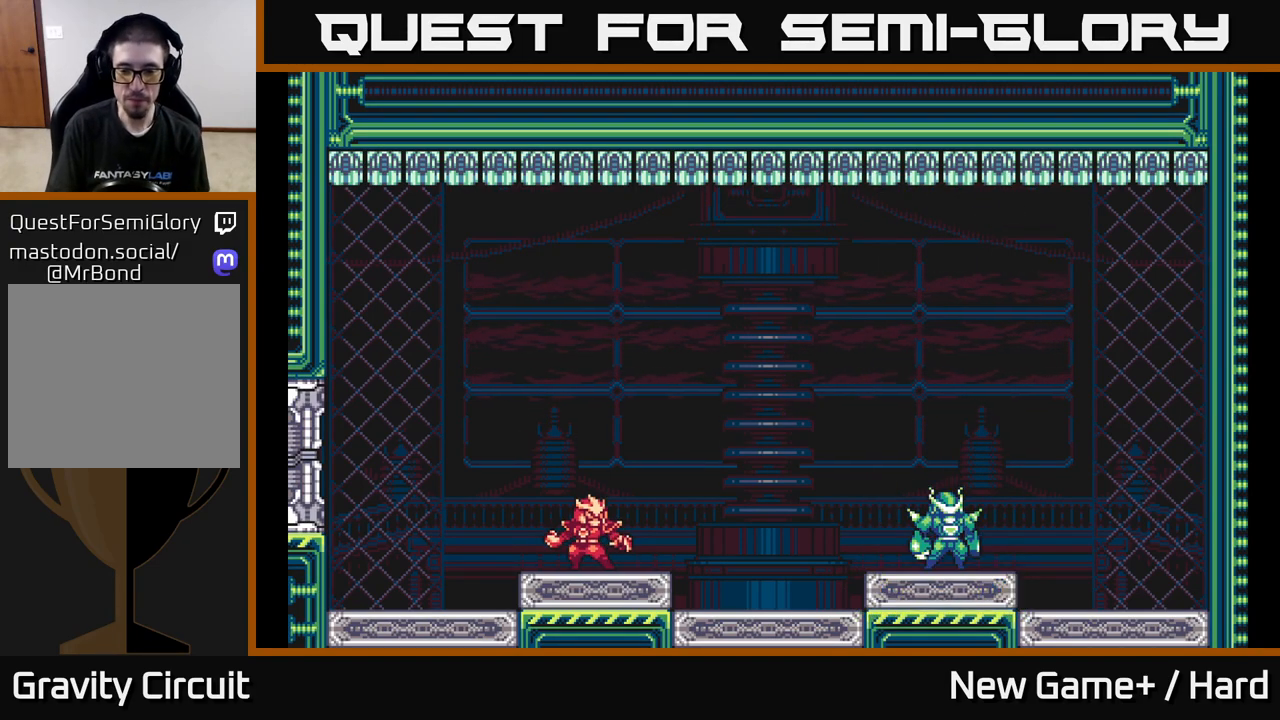
{"buttons": [], "left_stick": "center", "right_stick": "center", "events": [[33, "START", "up"], [133, "START", "down"], [233, "START", "up"], [333, "START", "down"], [467, "START", "up"]]}
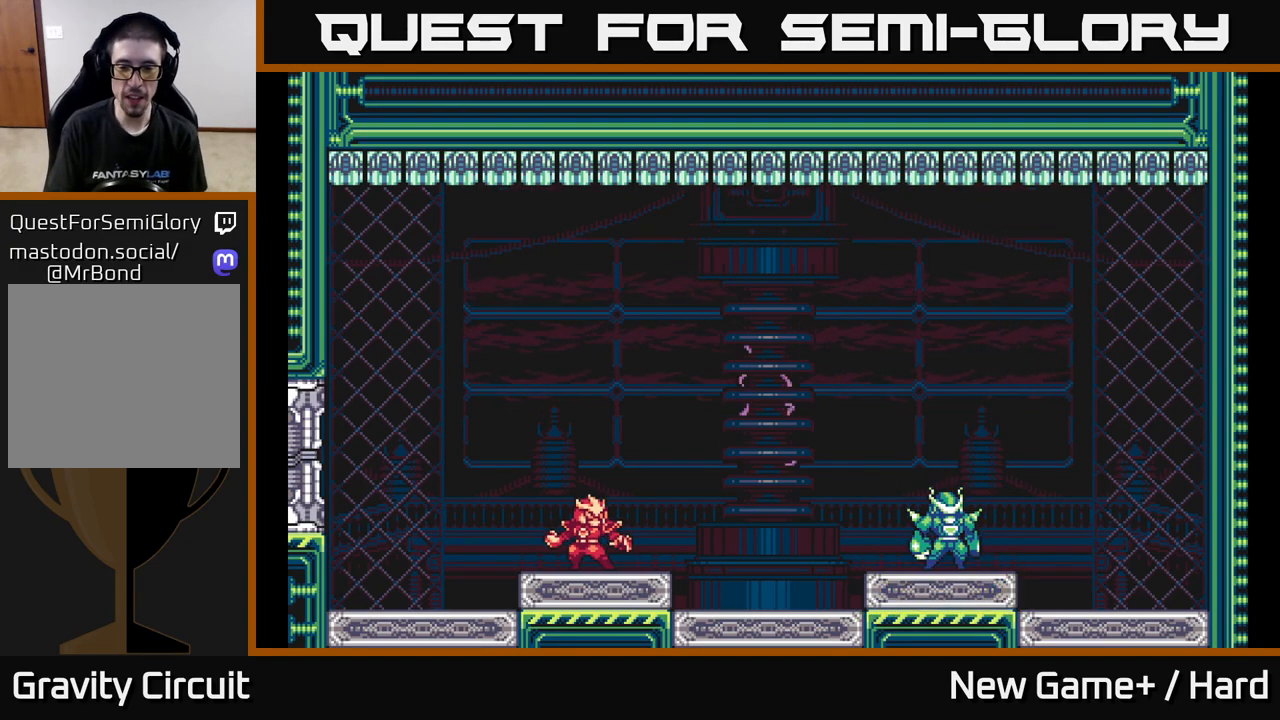
{"buttons": [], "left_stick": "center", "right_stick": "center", "events": [[67, "START", "down"], [200, "START", "up"], [350, "START", "down"], [500, "START", "up"]]}
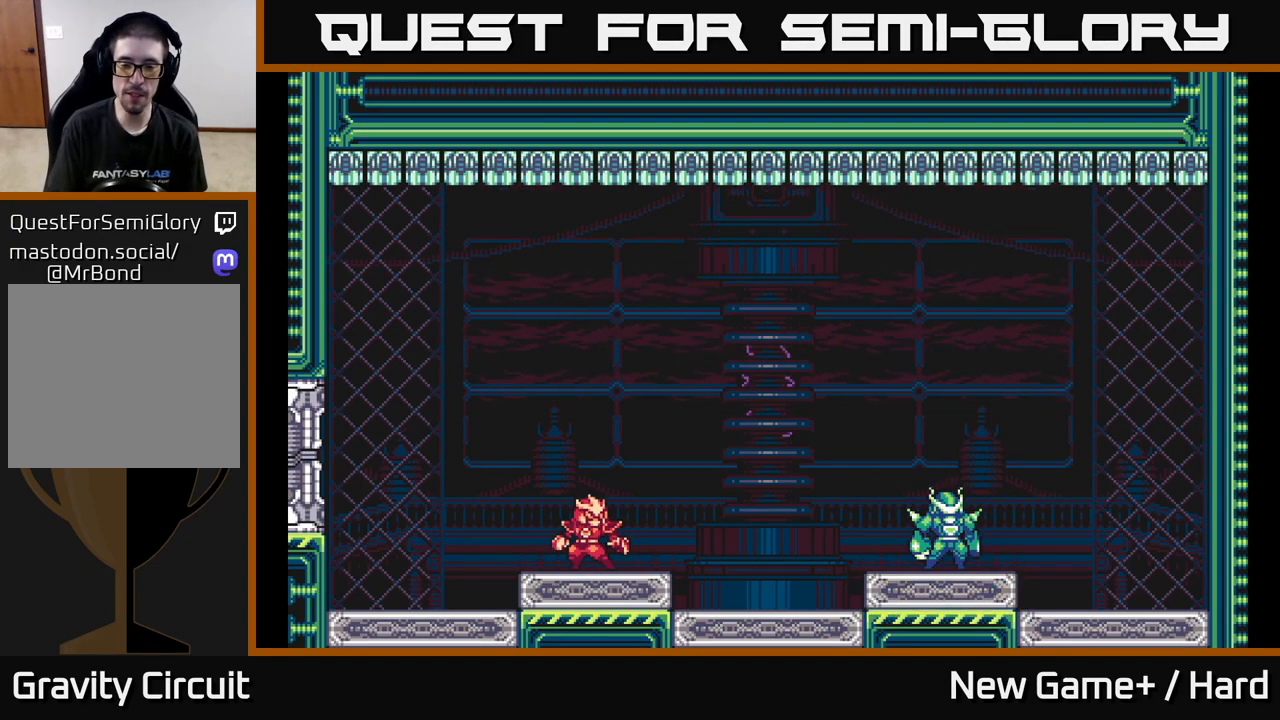
{"buttons": [], "left_stick": "center", "right_stick": "center", "events": [[117, "START", "down"], [233, "START", "up"], [383, "START", "down"], [500, "START", "up"]]}
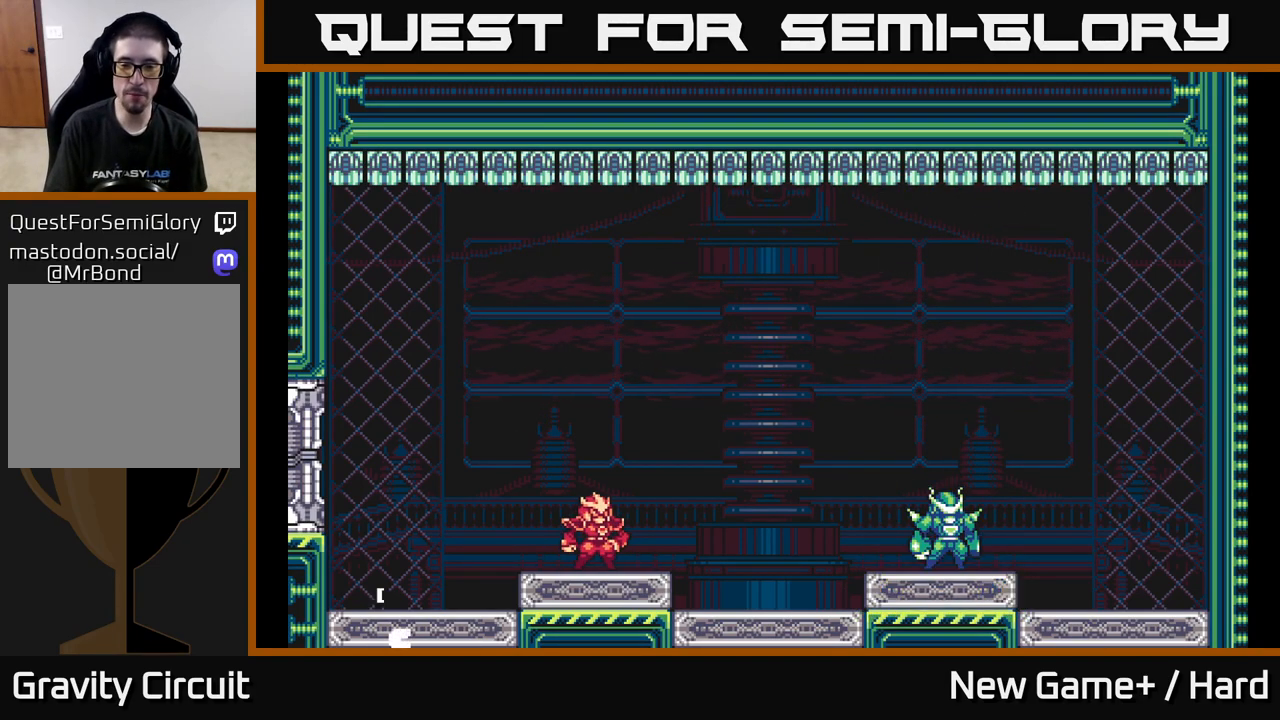
{"buttons": ["A"], "left_stick": "center", "right_stick": "center", "events": [[100, "START", "down"], [250, "START", "up"], [300, "A", "down"]]}
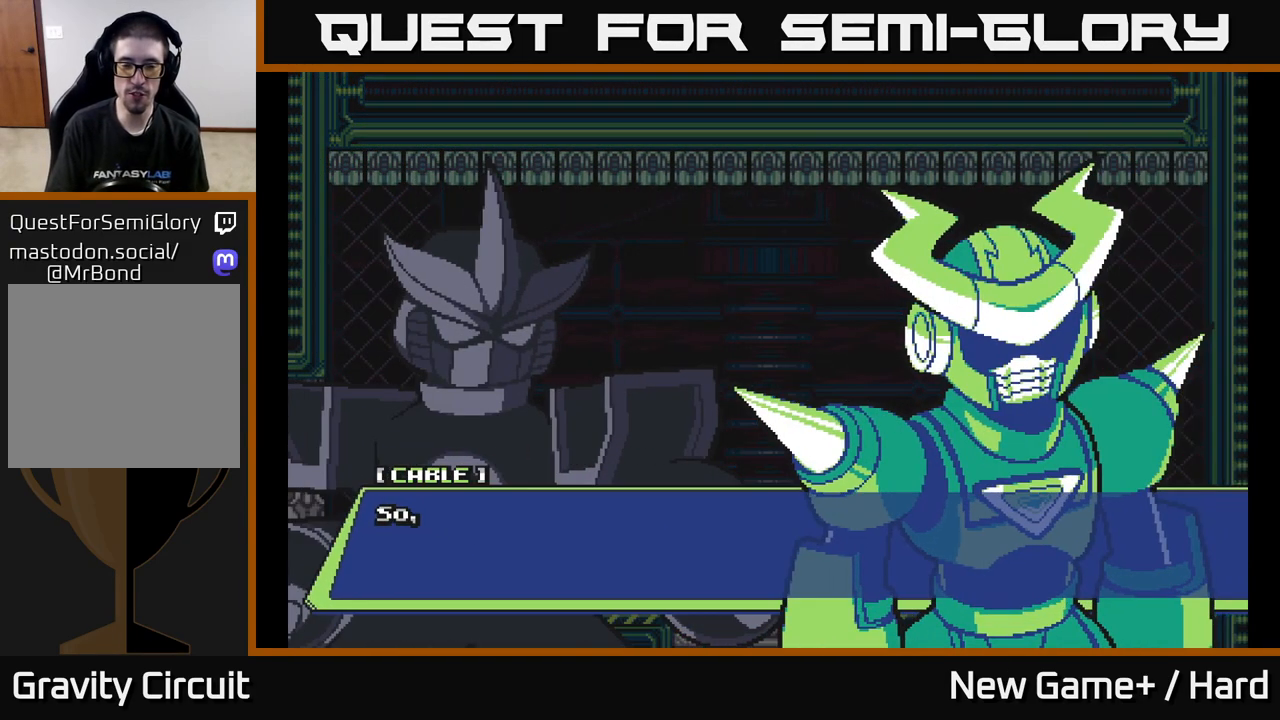
{"buttons": ["A"], "left_stick": "center", "right_stick": "center", "events": [[33, "A", "up"], [100, "START", "down"], [250, "START", "up"], [400, "A", "down"]]}
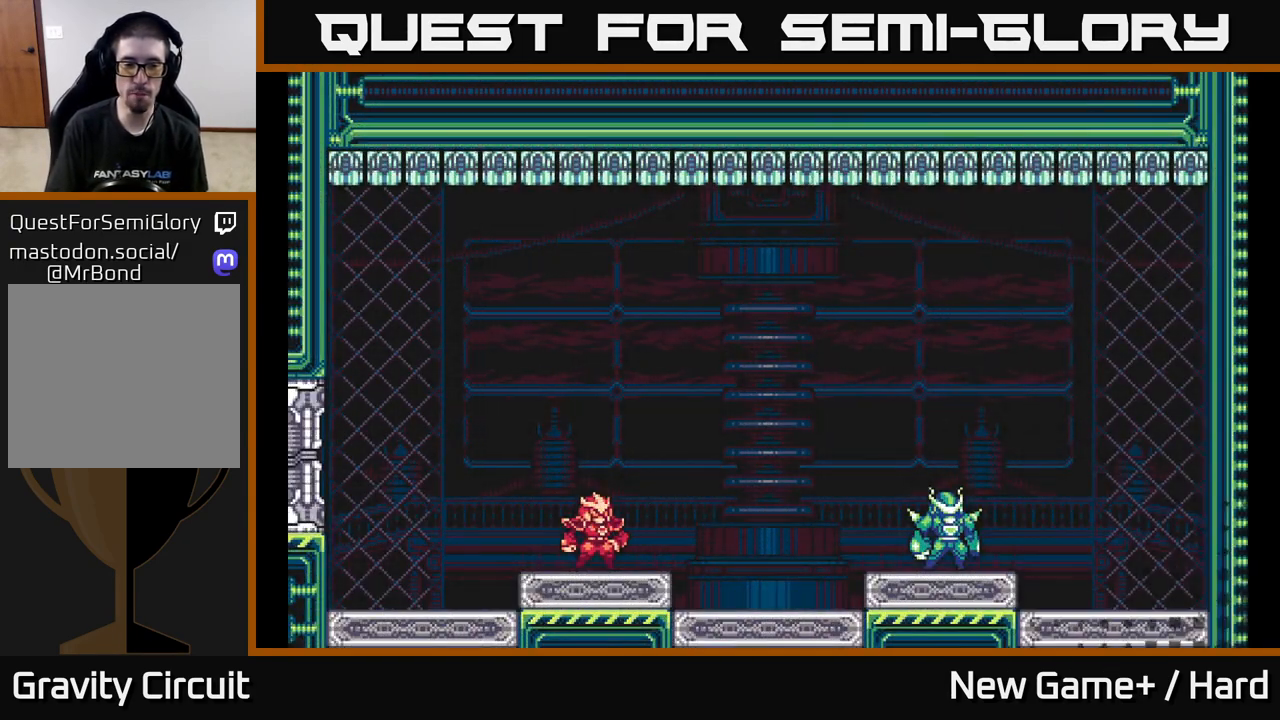
{"buttons": ["START"], "left_stick": "center", "right_stick": "center", "events": [[83, "A", "up"], [83, "X", "down"], [117, "START", "down"], [117, "X", "up"]]}
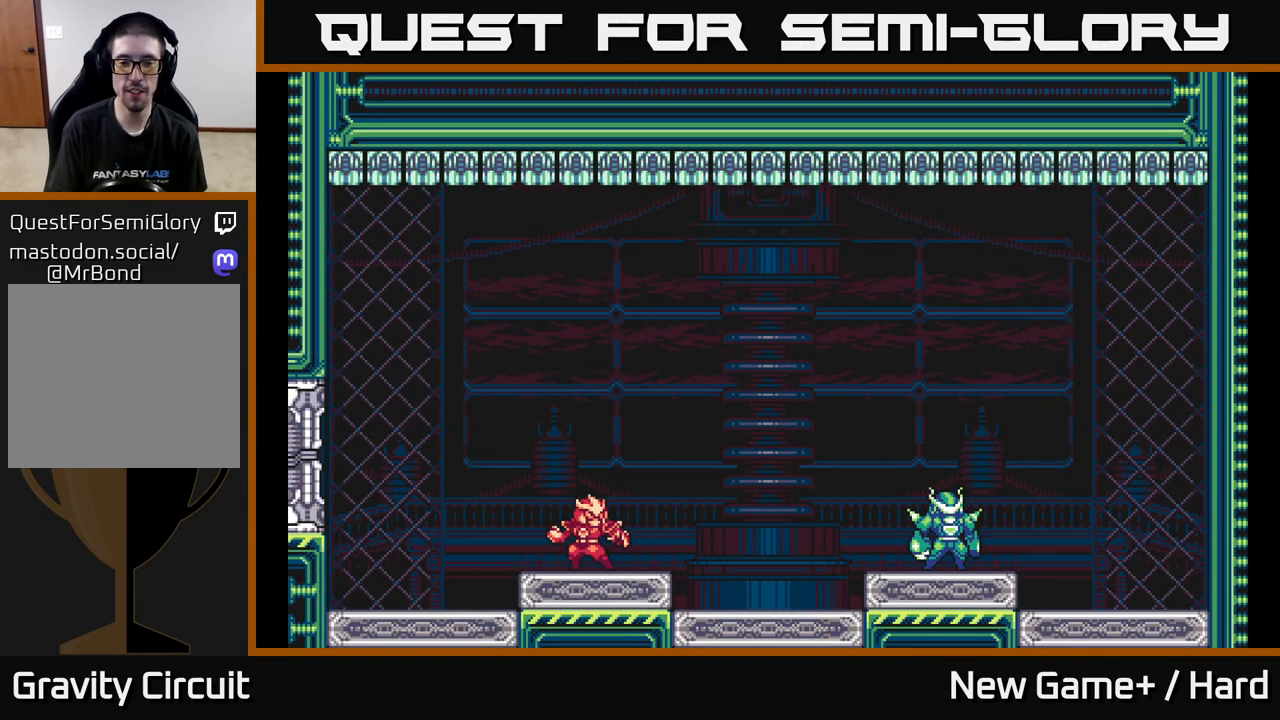
{"buttons": ["START"], "left_stick": "right", "right_stick": "center", "events": [[417, "left_stick", "right"]]}
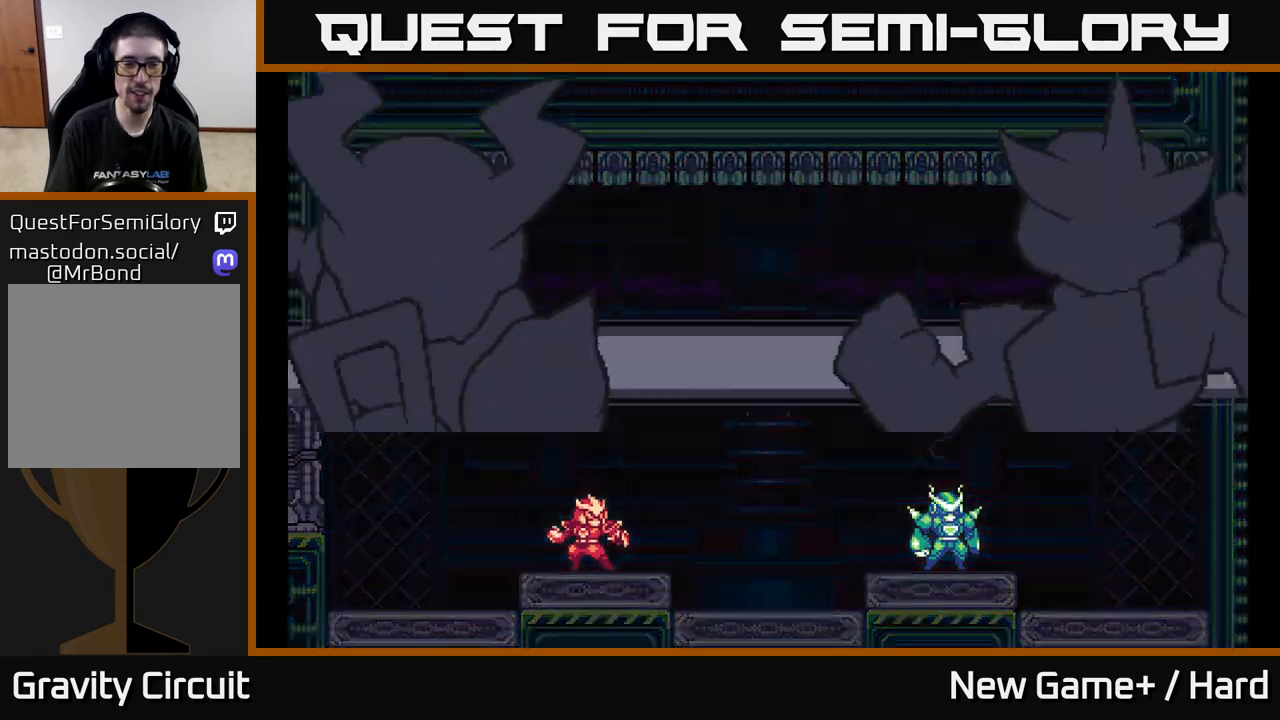
{"buttons": ["START"], "left_stick": "right", "right_stick": "center", "events": []}
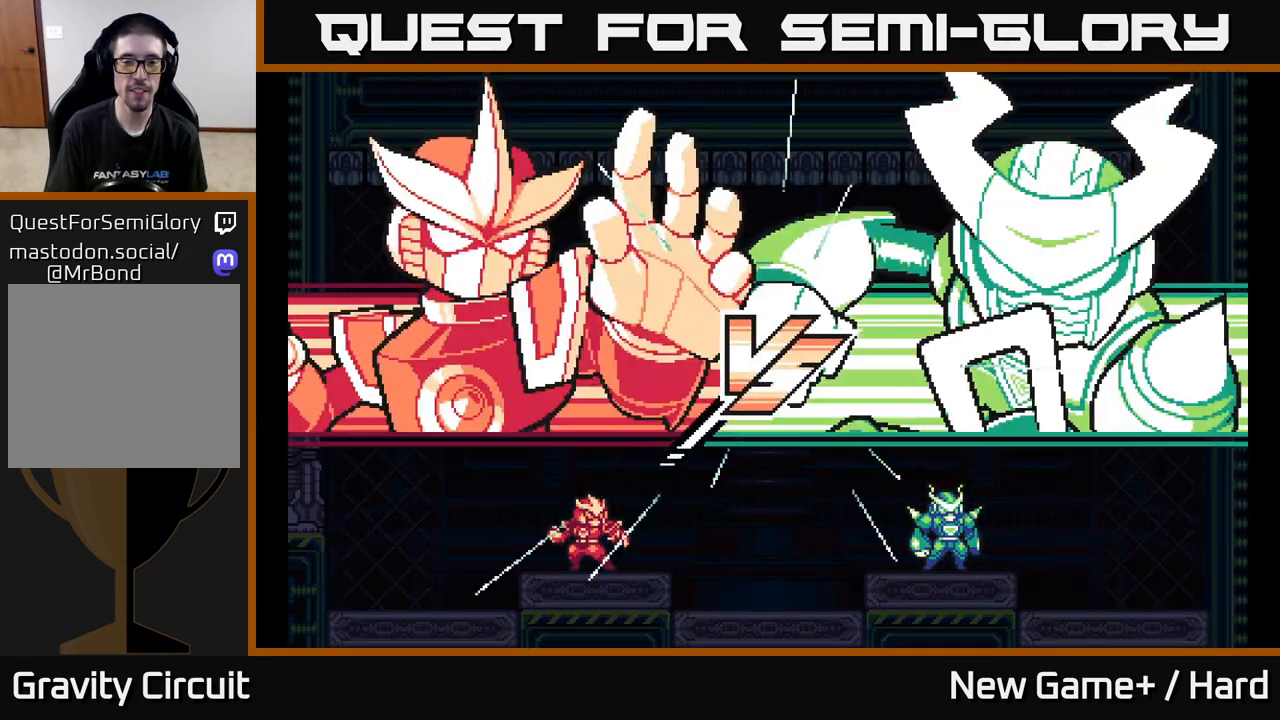
{"buttons": ["START"], "left_stick": "center", "right_stick": "center", "events": [[83, "left_stick", "center"], [183, "START", "up"], [300, "START", "down"], [400, "START", "up"], [500, "START", "down"]]}
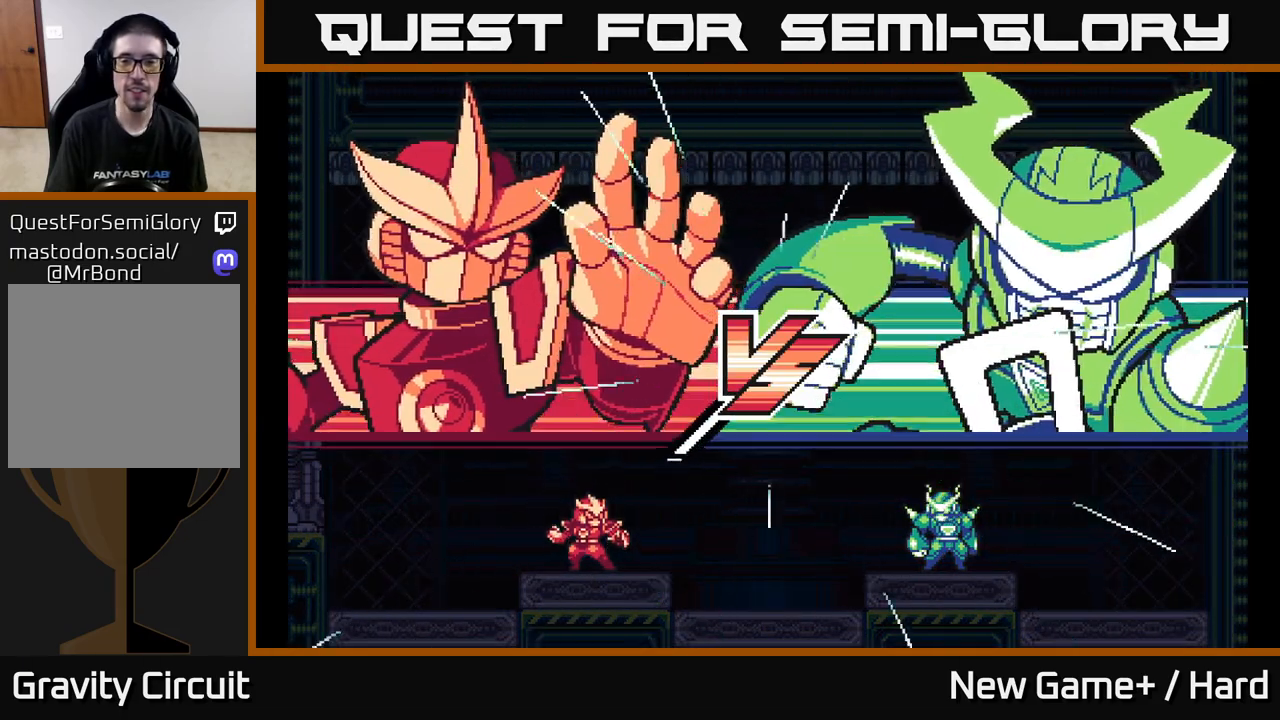
{"buttons": ["START"], "left_stick": "center", "right_stick": "center", "events": [[117, "START", "up"], [200, "START", "down"]]}
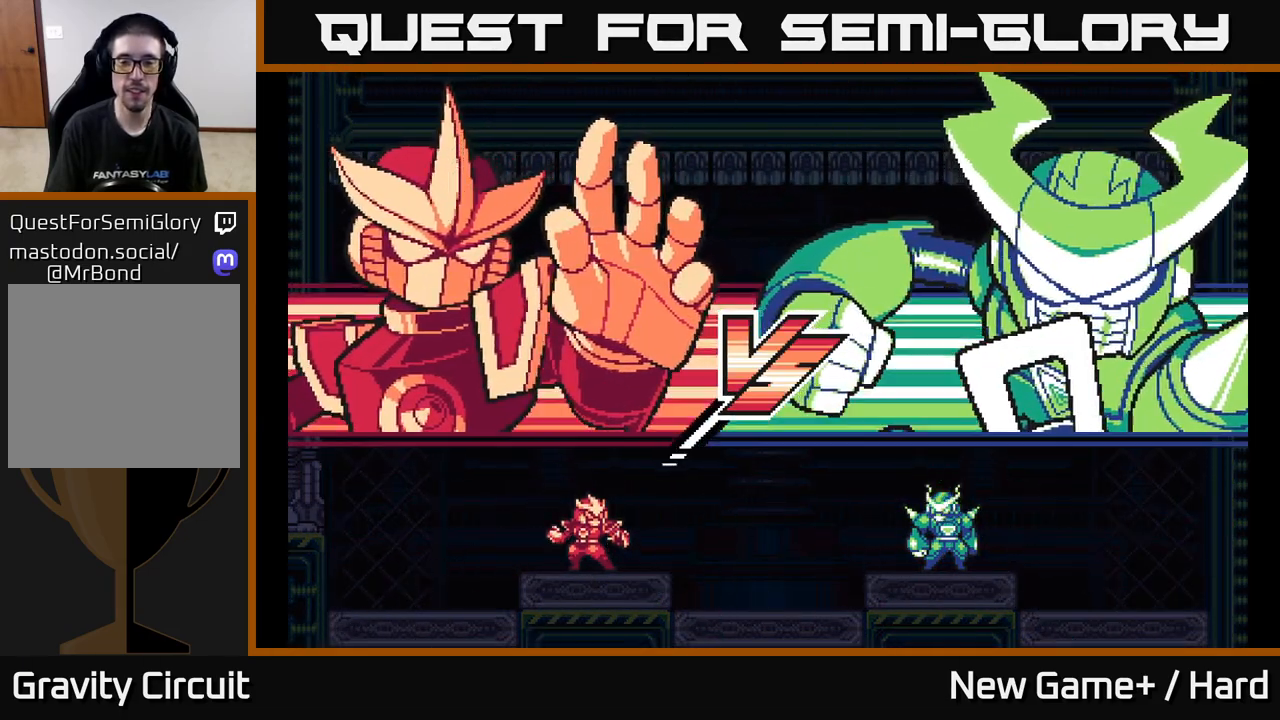
{"buttons": [], "left_stick": "right", "right_stick": "center", "events": [[317, "START", "up"], [367, "left_stick", "right"]]}
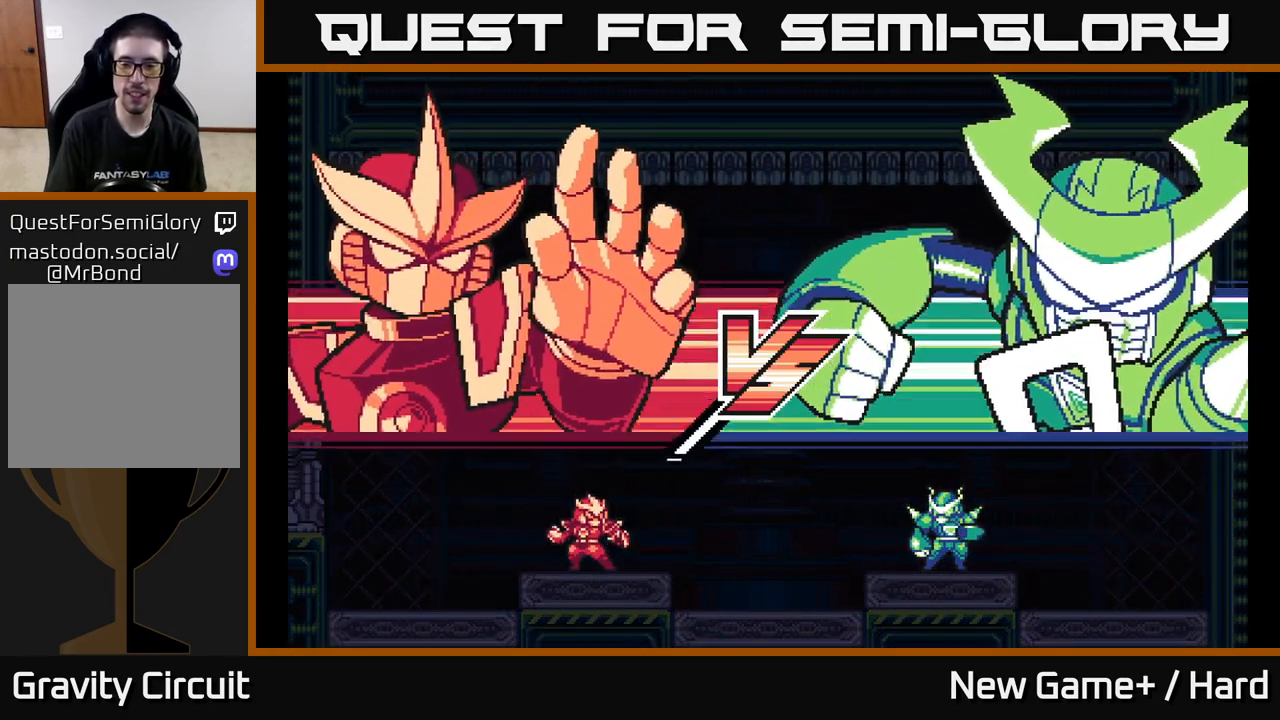
{"buttons": [], "left_stick": "center", "right_stick": "center", "events": [[100, "left_stick", "center"]]}
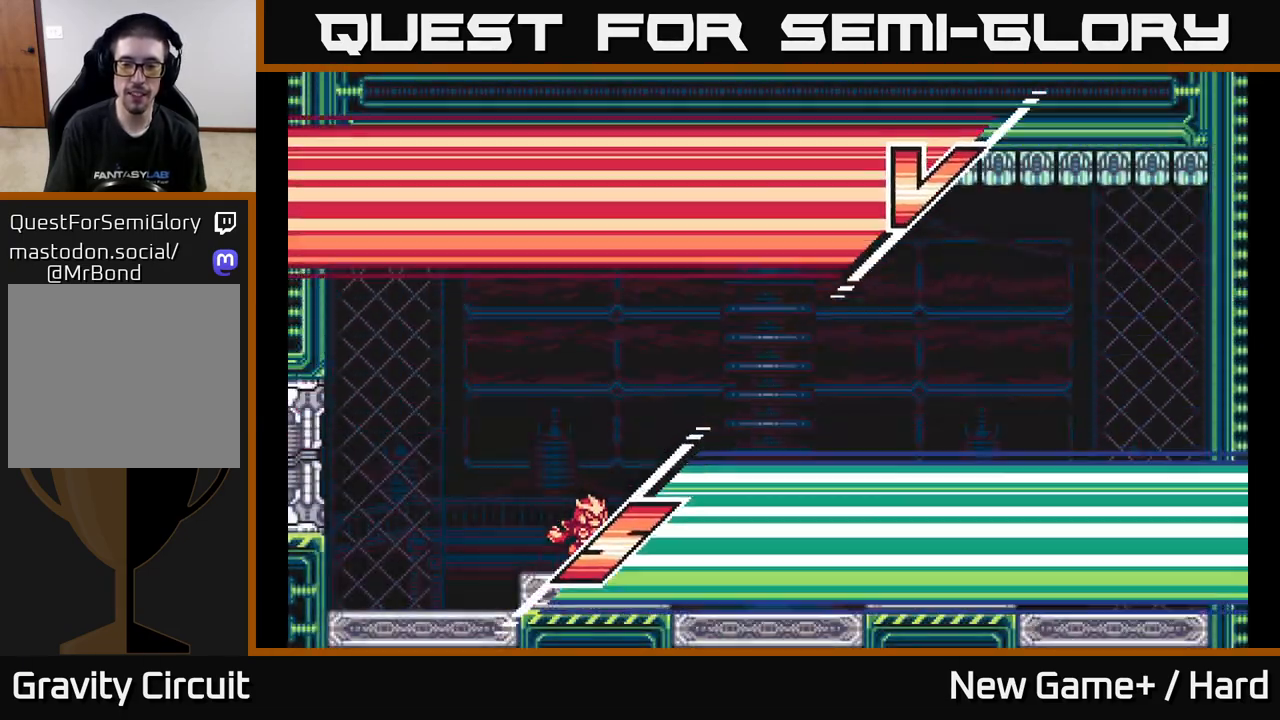
{"buttons": ["A", "X", "L2"], "left_stick": "right", "right_stick": "center", "events": [[200, "L2", "down"], [200, "left_stick", "right"], [400, "A", "down"], [500, "X", "down"]]}
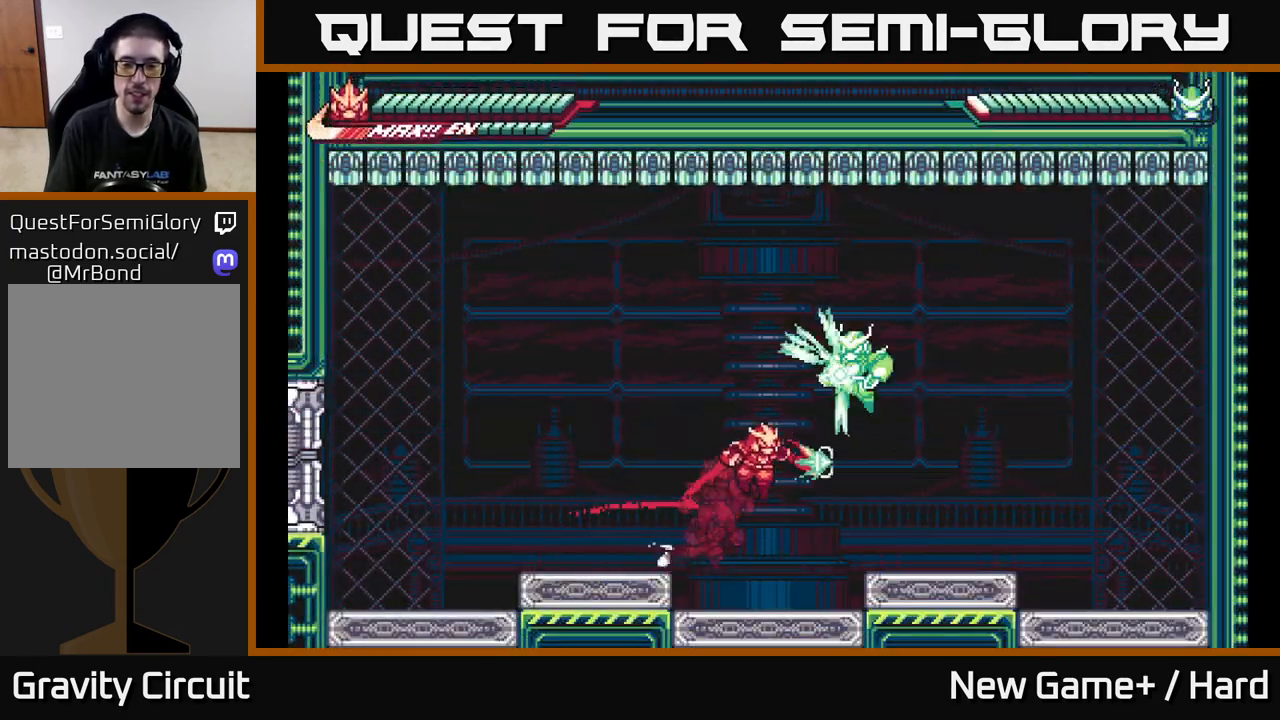
{"buttons": ["L2"], "left_stick": "left", "right_stick": "center", "events": [[33, "A", "up"], [50, "left_stick", "left"], [83, "X", "up"], [117, "left_stick", "down-left"], [150, "L2", "up"], [233, "left_stick", "left"], [450, "L2", "down"]]}
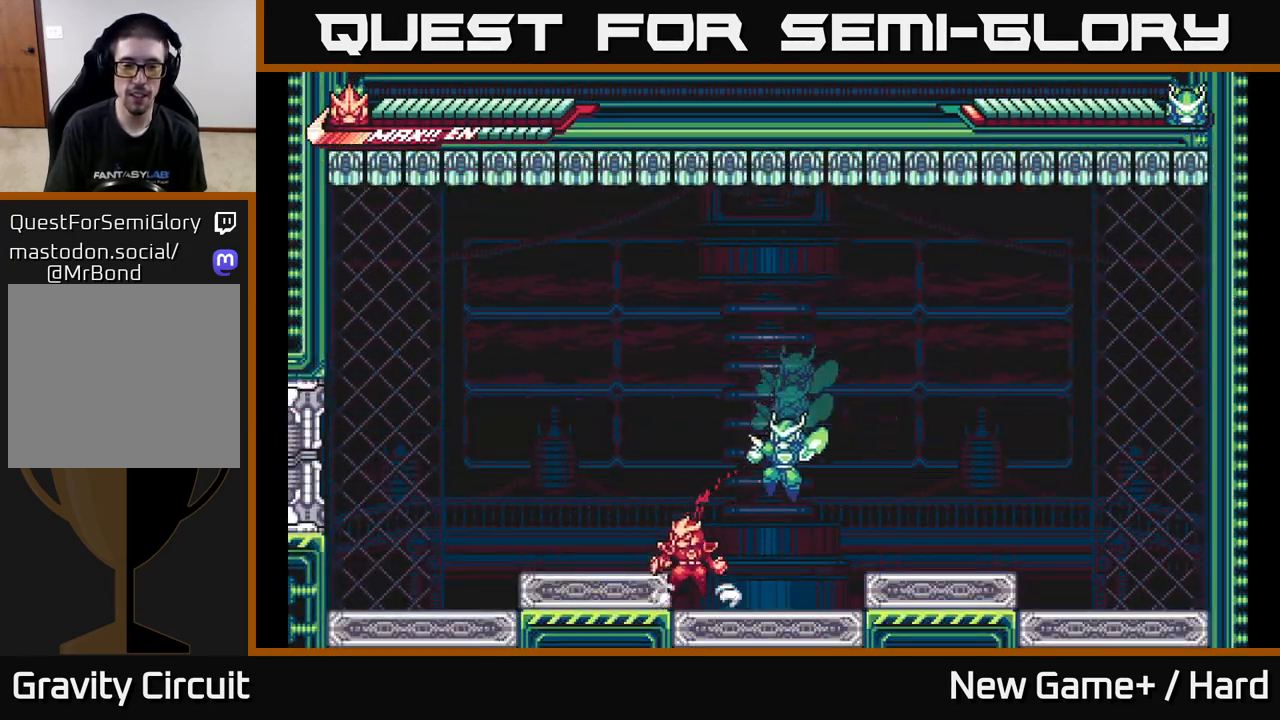
{"buttons": ["L2"], "left_stick": "left", "right_stick": "center", "events": [[33, "A", "down"], [283, "A", "up"], [333, "A", "down"], [450, "A", "up"]]}
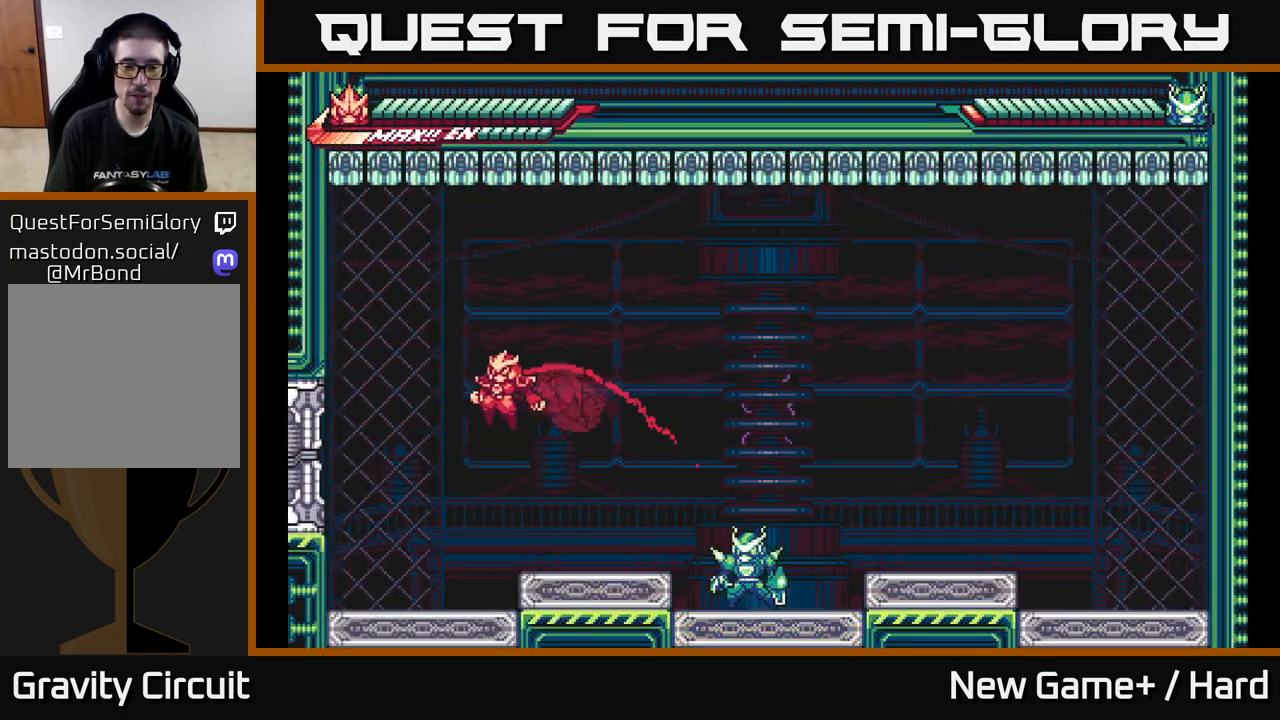
{"buttons": [], "left_stick": "right", "right_stick": "center", "events": [[17, "A", "down"], [150, "left_stick", "right"], [233, "A", "up"], [250, "L2", "up"]]}
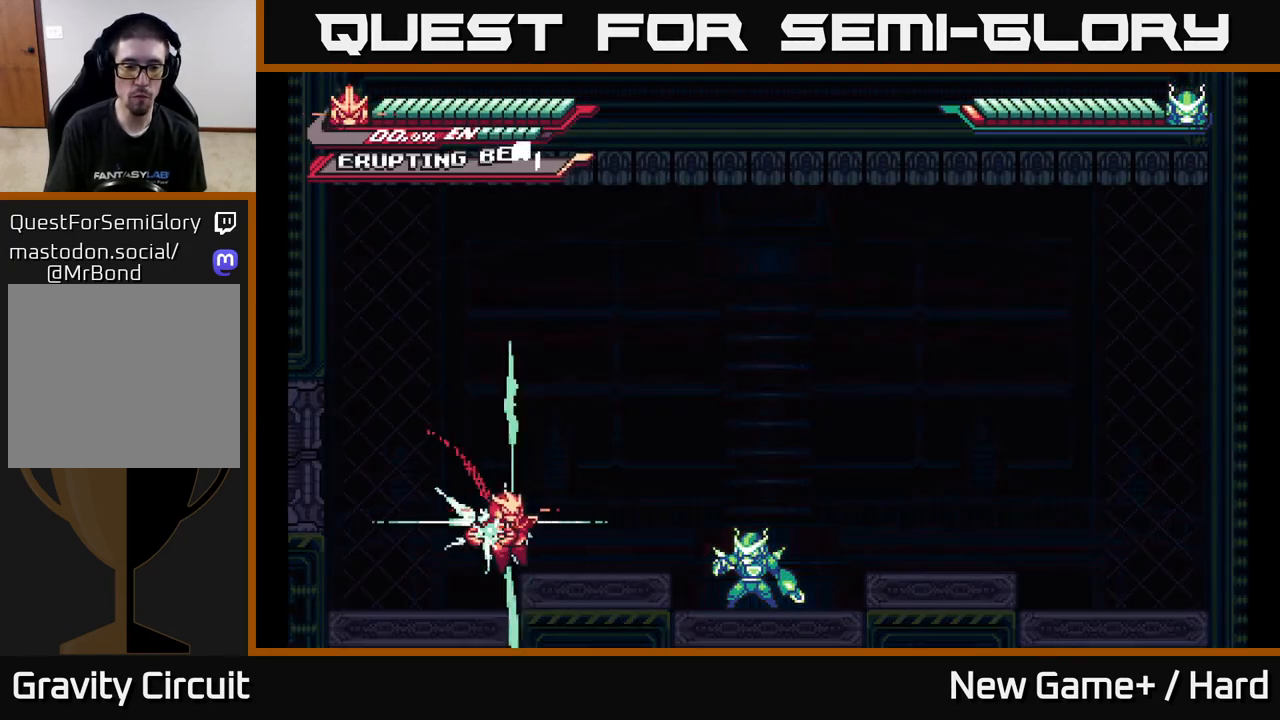
{"buttons": [], "left_stick": "right", "right_stick": "center", "events": []}
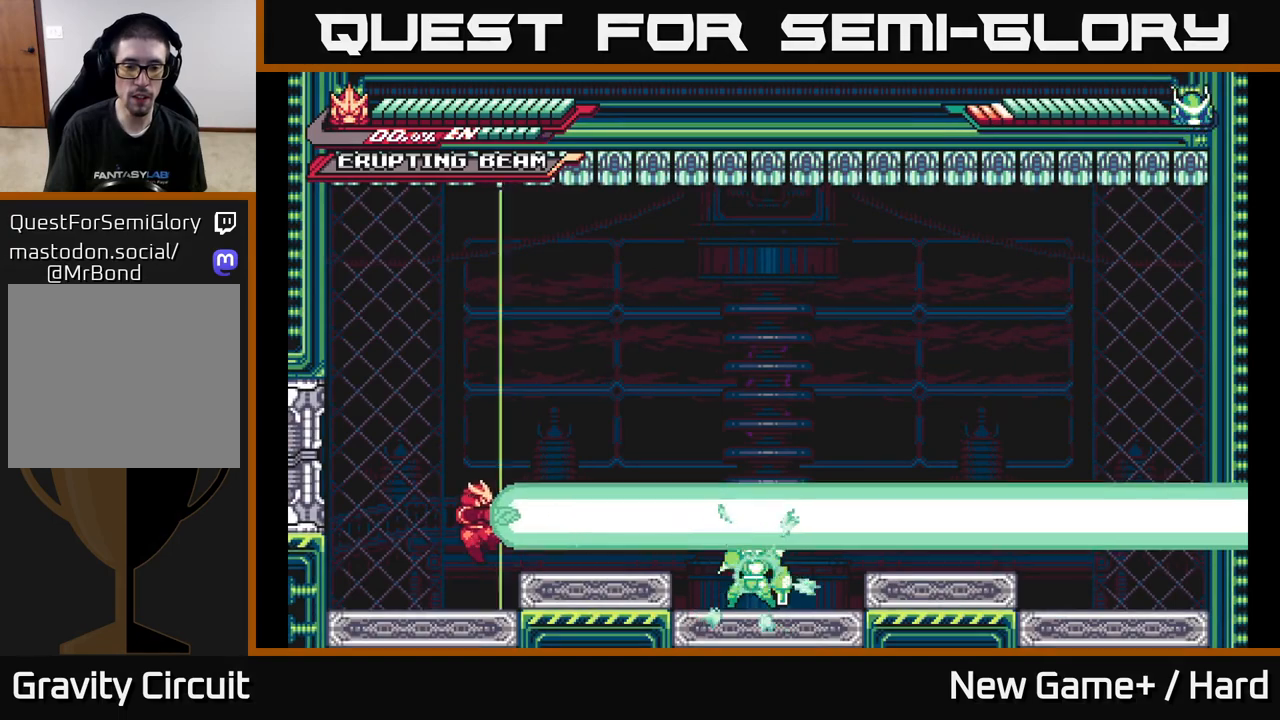
{"buttons": ["L2"], "left_stick": "left", "right_stick": "center", "events": [[150, "left_stick", "center"], [450, "left_stick", "left"], [483, "L2", "down"]]}
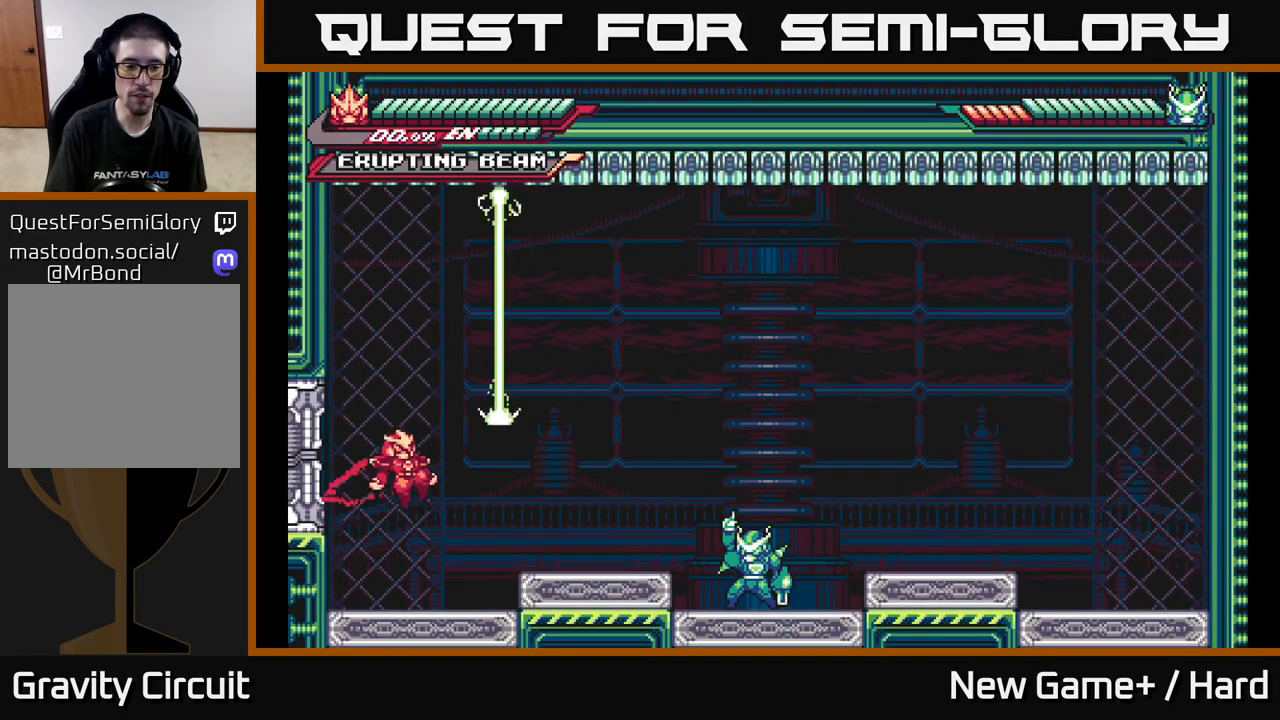
{"buttons": ["L2"], "left_stick": "left", "right_stick": "center", "events": [[50, "A", "down"], [250, "A", "up"], [300, "A", "down"], [483, "A", "up"]]}
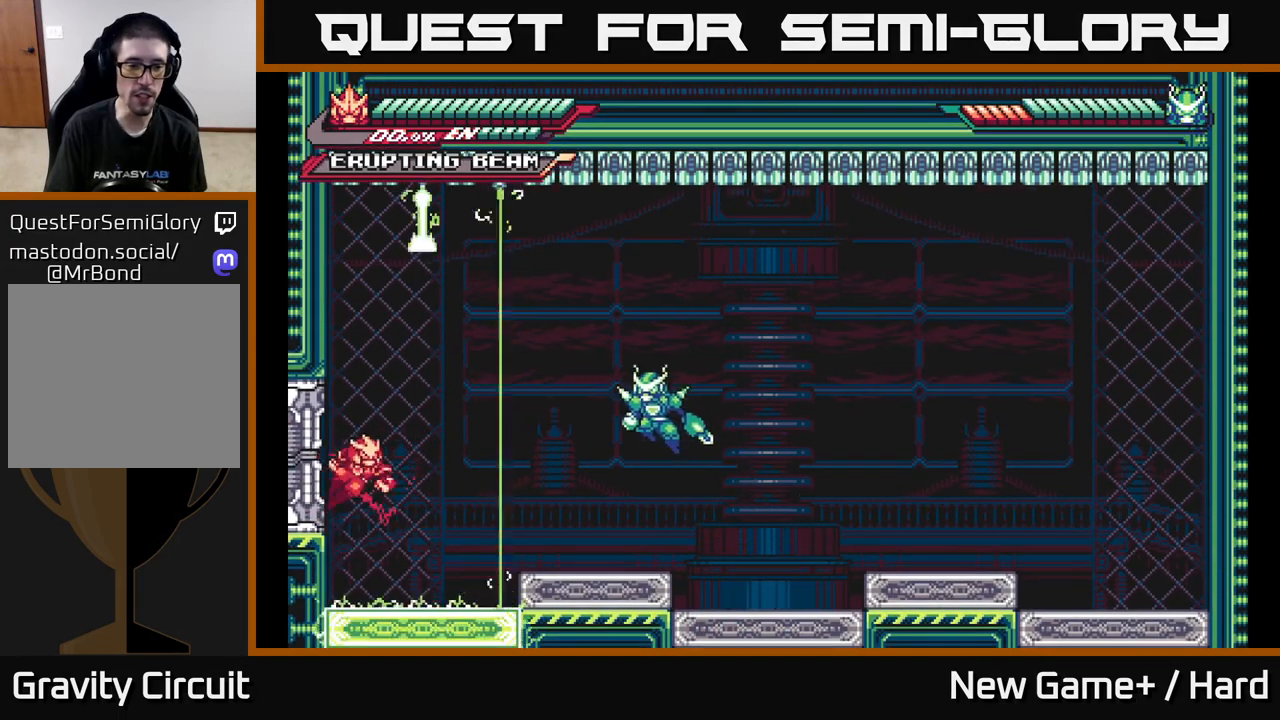
{"buttons": ["A", "L2"], "left_stick": "left", "right_stick": "center", "events": [[50, "A", "down"], [233, "A", "up"], [333, "A", "down"]]}
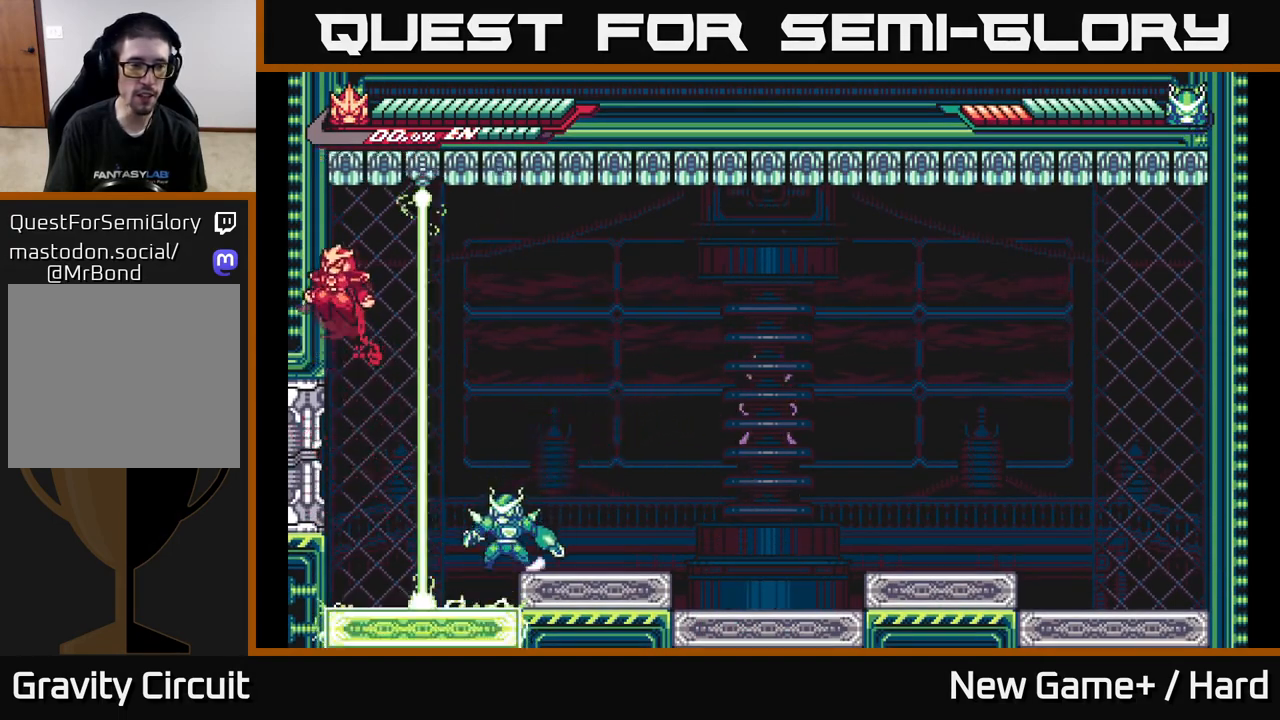
{"buttons": ["A", "L2"], "left_stick": "right", "right_stick": "center", "events": [[50, "A", "up"], [350, "left_stick", "right"], [367, "A", "down"]]}
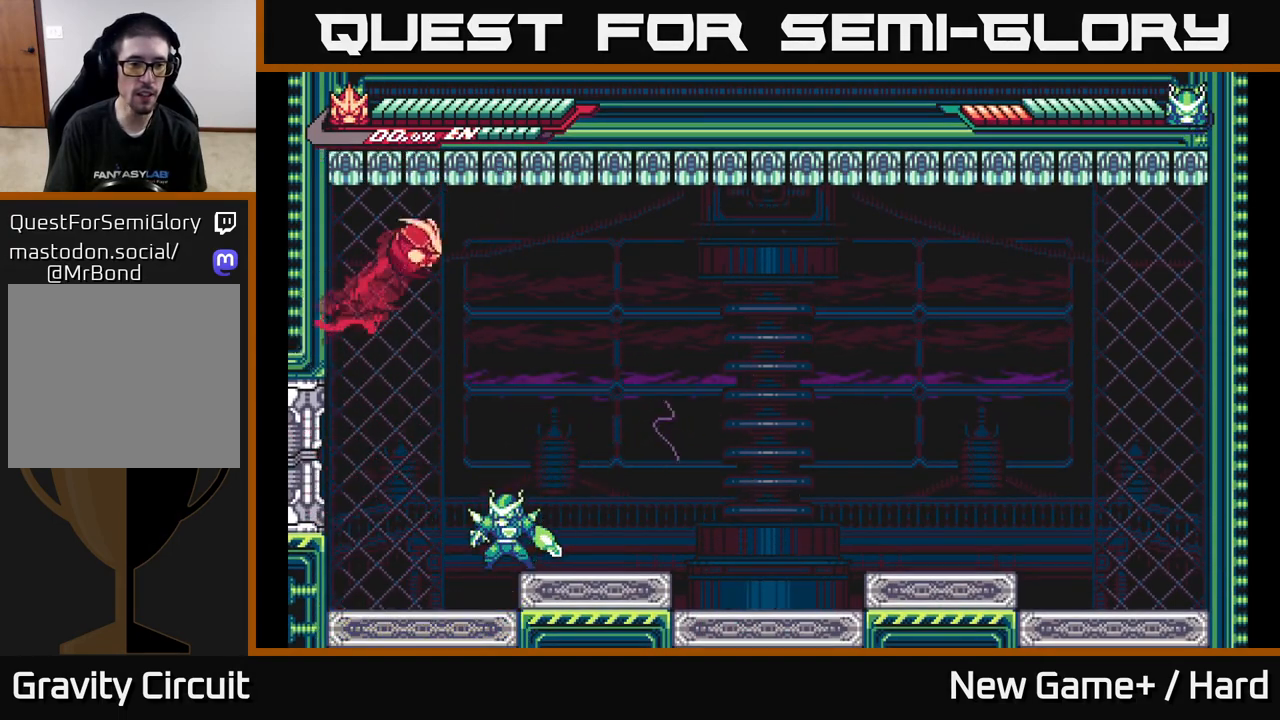
{"buttons": ["L2"], "left_stick": "right", "right_stick": "center", "events": [[17, "A", "up"]]}
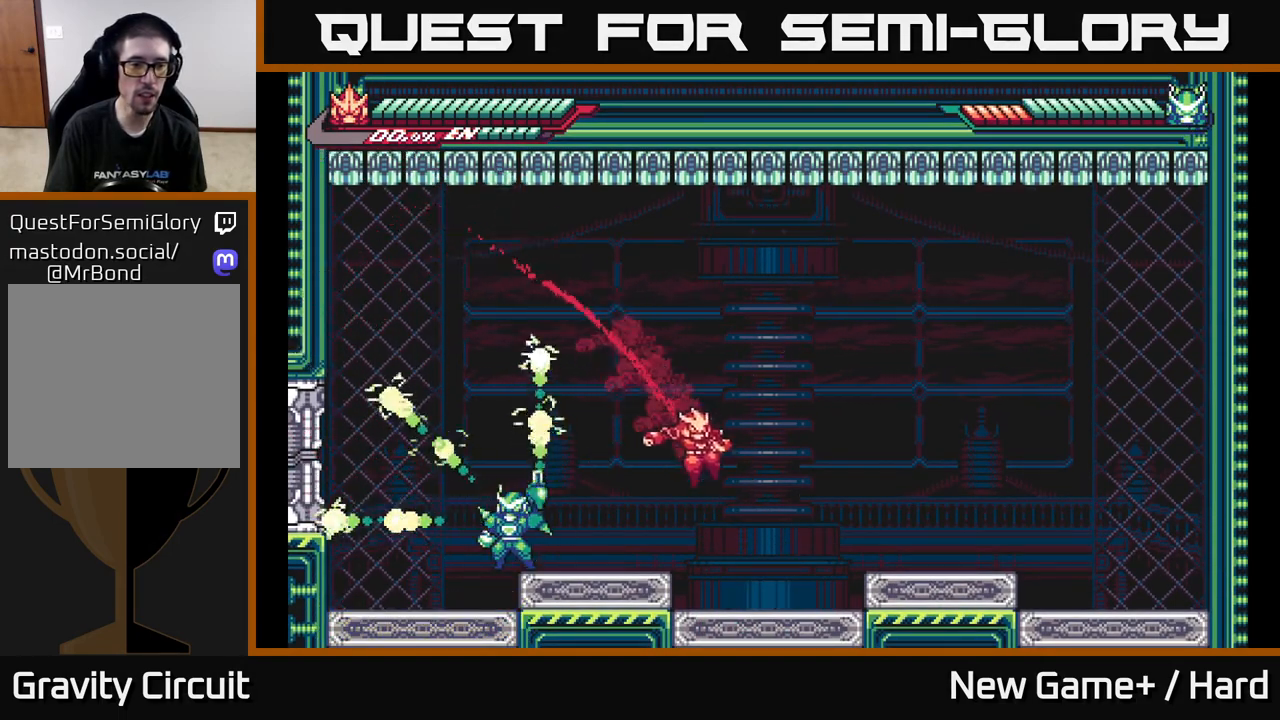
{"buttons": ["L2"], "left_stick": "left", "right_stick": "center", "events": [[233, "A", "down"], [267, "left_stick", "left"], [367, "A", "up"]]}
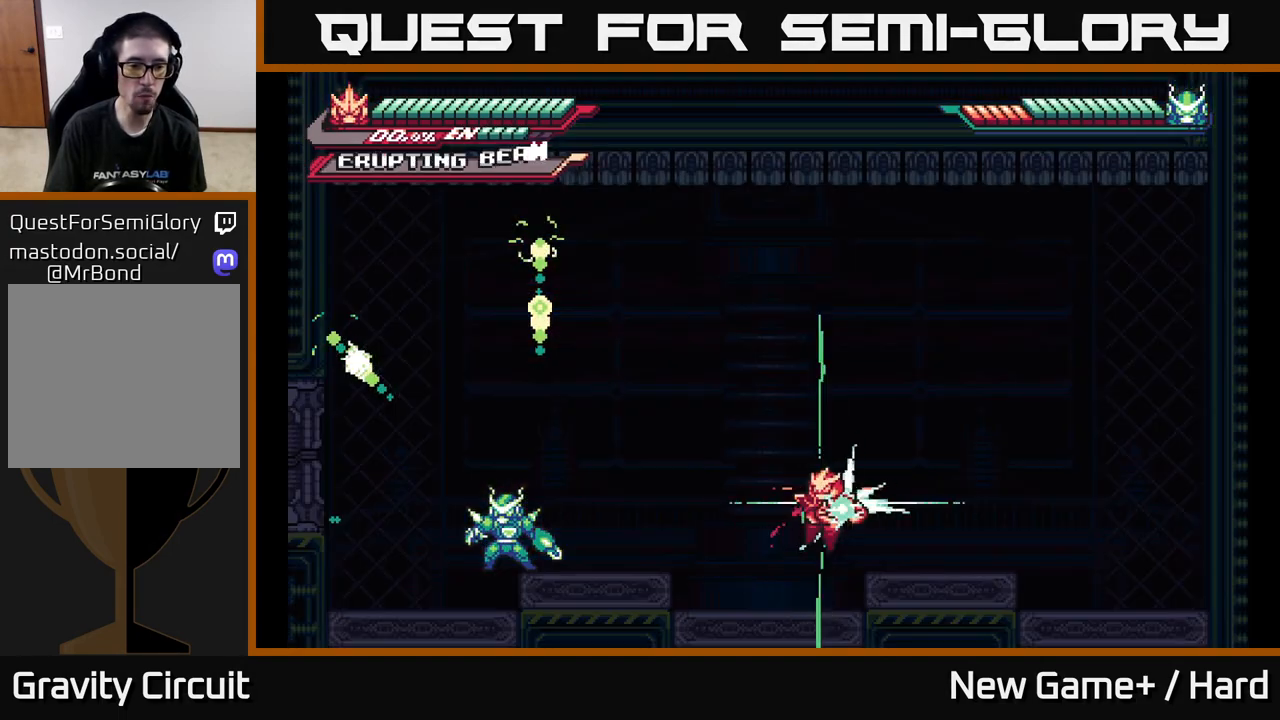
{"buttons": ["L2"], "left_stick": "left", "right_stick": "center", "events": []}
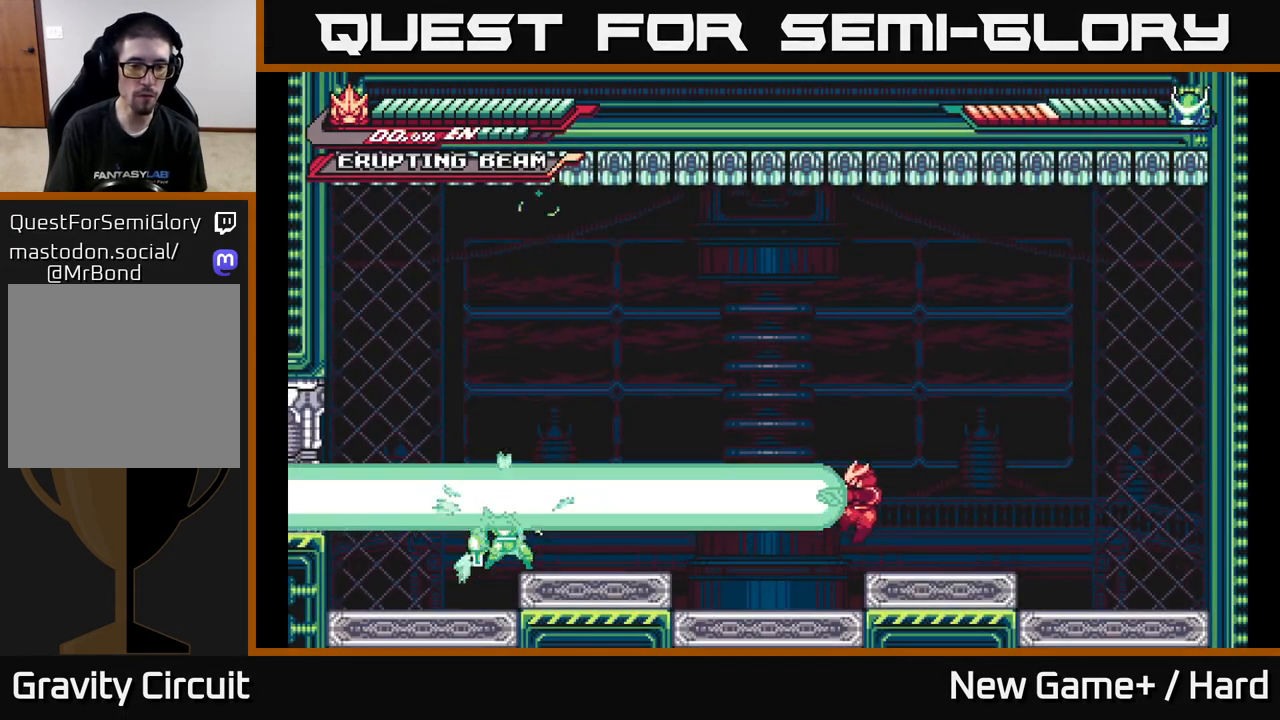
{"buttons": ["L2"], "left_stick": "left", "right_stick": "center", "events": [[67, "left_stick", "center"], [233, "left_stick", "left"]]}
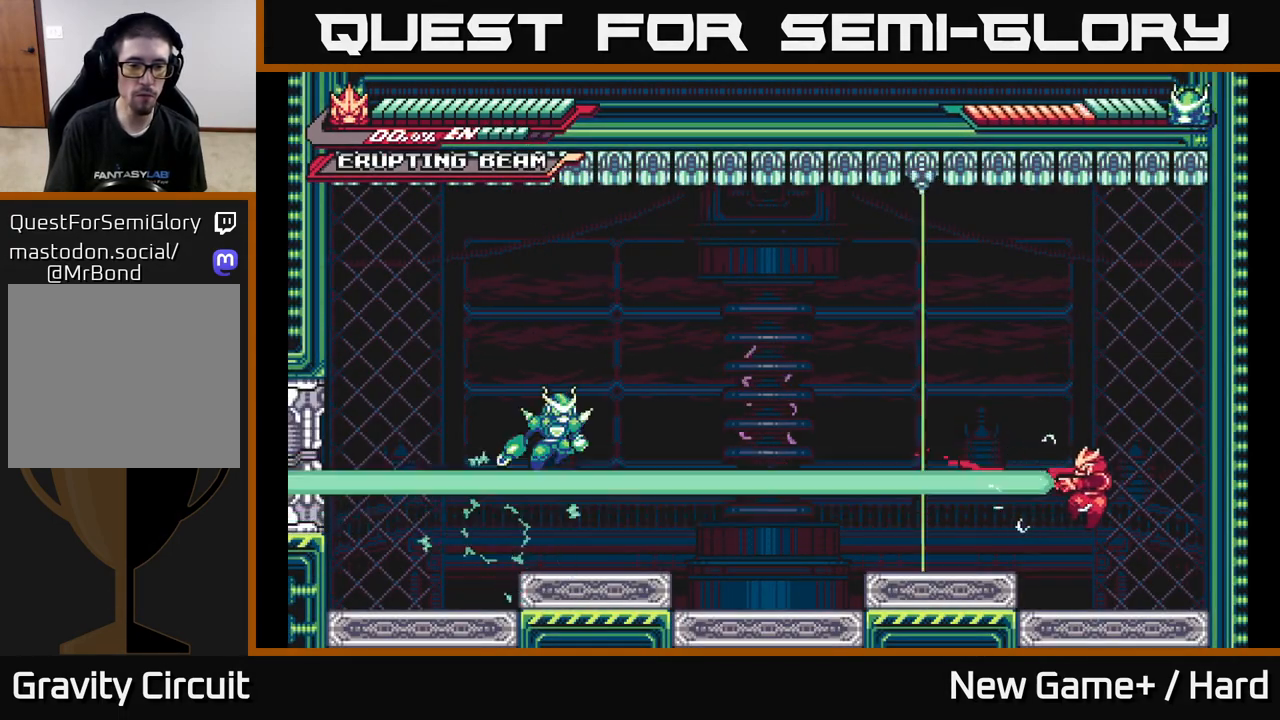
{"buttons": ["L2"], "left_stick": "right", "right_stick": "center", "events": [[50, "left_stick", "center"], [133, "left_stick", "right"], [233, "A", "down"], [417, "A", "up"]]}
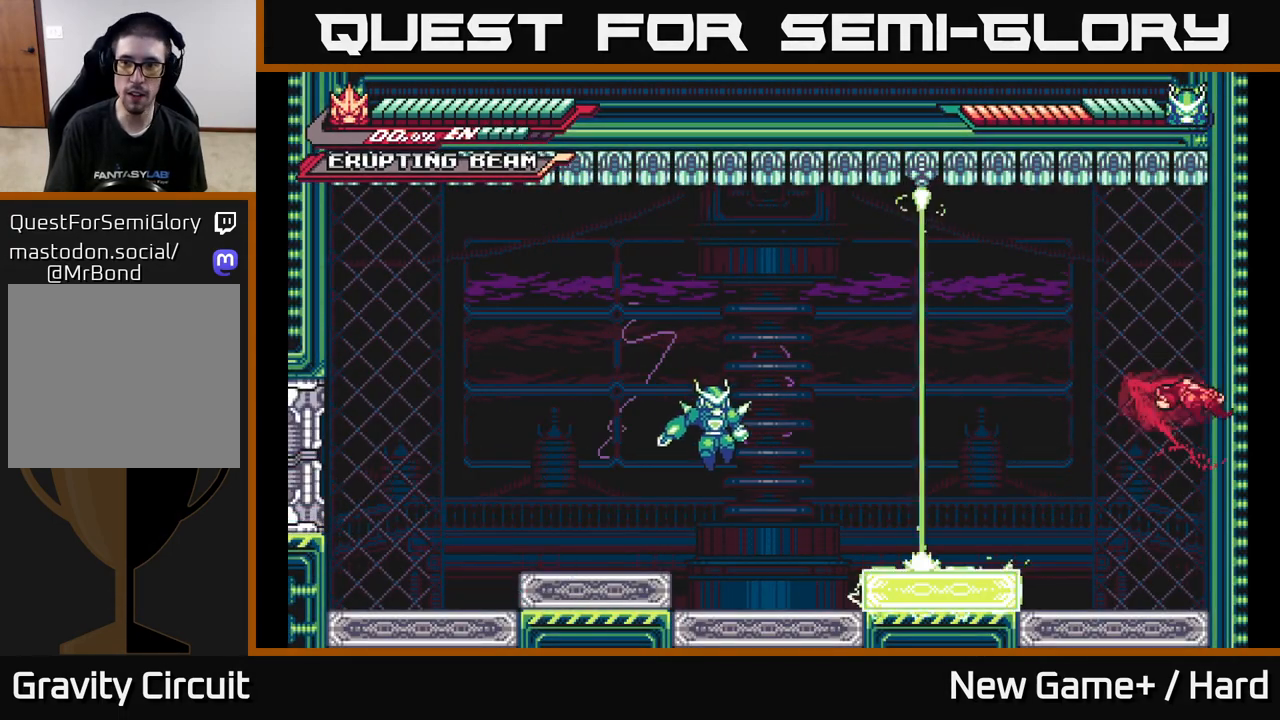
{"buttons": ["L2"], "left_stick": "right", "right_stick": "center", "events": []}
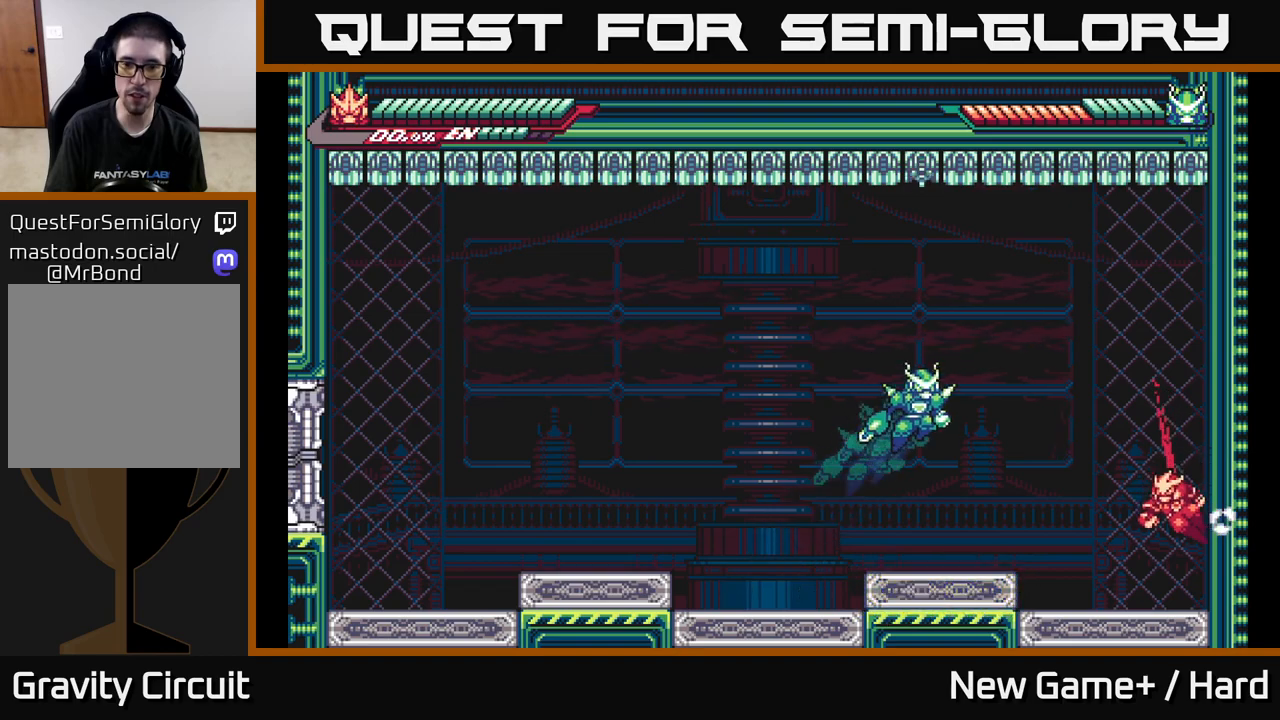
{"buttons": ["L2"], "left_stick": "left", "right_stick": "center", "events": [[17, "left_stick", "left"], [50, "A", "down"], [117, "A", "up"], [250, "A", "down"], [400, "A", "up"]]}